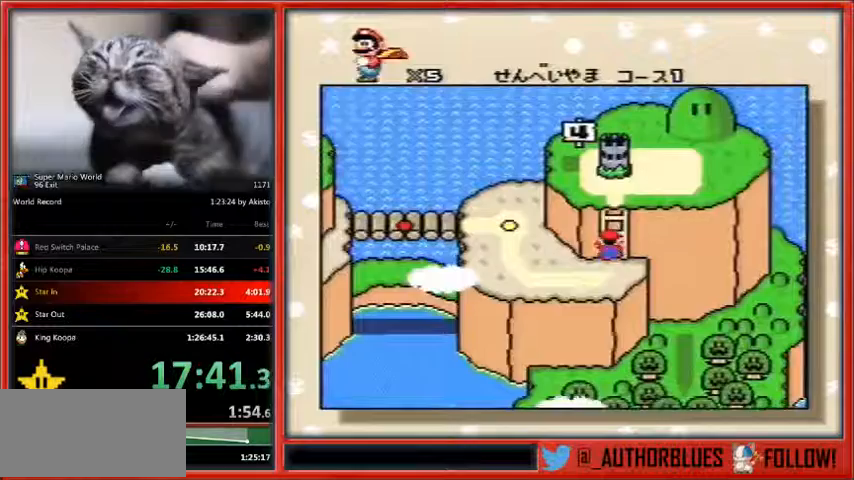
Gameplay with a controller (Nintendo layout); each line is a JSON object with the inputs held at the frame after it. "events" lists button and stick changes between this image and that frame as [ms after this image, input, new state], when the widget could be followed in between. Not read: L1 L3 R3.
{"buttons": [], "events": [[33, "DPAD_DOWN", "down"], [133, "DPAD_DOWN", "up"], [233, "DPAD_DOWN", "down"], [300, "DPAD_DOWN", "up"], [367, "DPAD_DOWN", "down"], [400, "DPAD_DOWN", "up"]]}
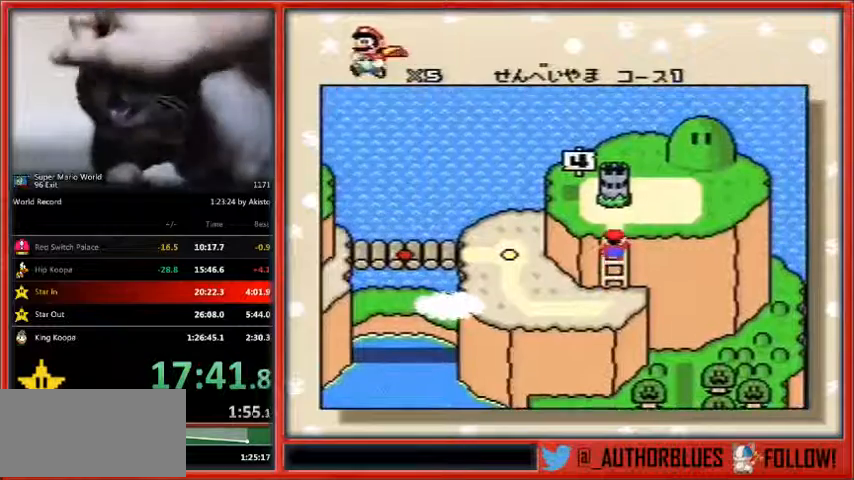
{"buttons": ["DPAD_DOWN"], "events": [[33, "DPAD_DOWN", "down"], [100, "DPAD_DOWN", "up"], [300, "DPAD_DOWN", "down"]]}
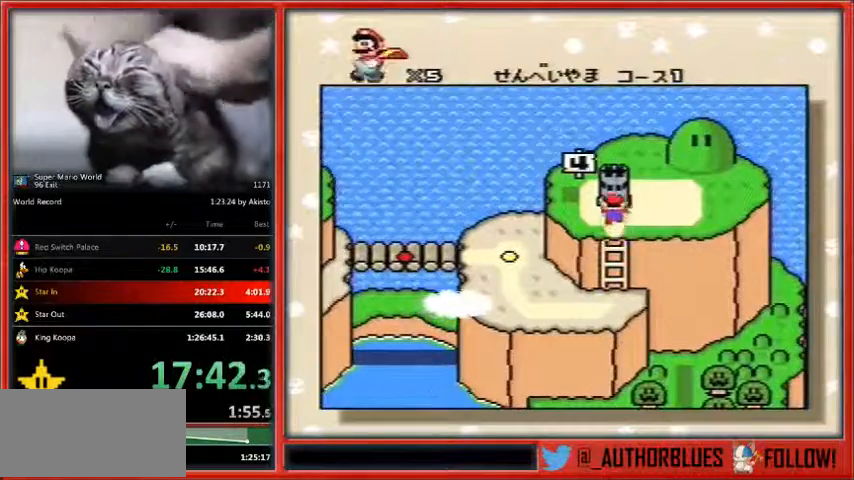
{"buttons": [], "events": [[67, "DPAD_DOWN", "up"], [100, "DPAD_DOWN", "down"], [167, "DPAD_DOWN", "up"], [267, "DPAD_DOWN", "down"], [333, "DPAD_DOWN", "up"], [433, "DPAD_DOWN", "down"], [500, "DPAD_DOWN", "up"]]}
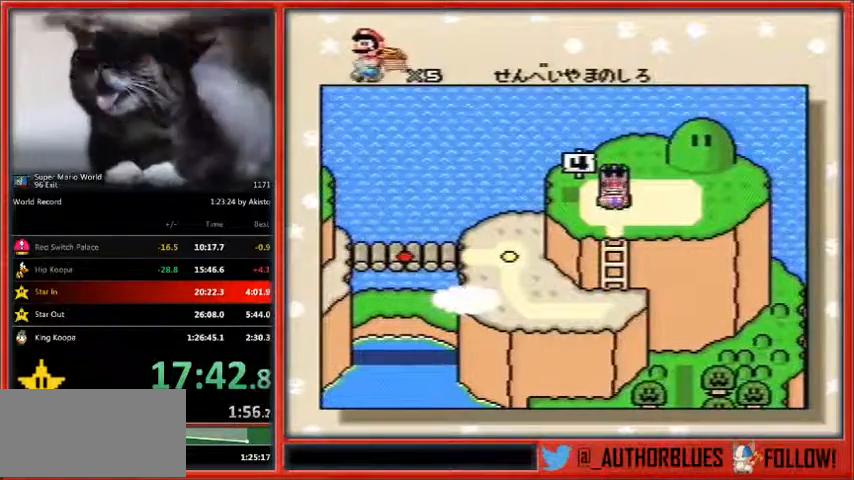
{"buttons": [], "events": []}
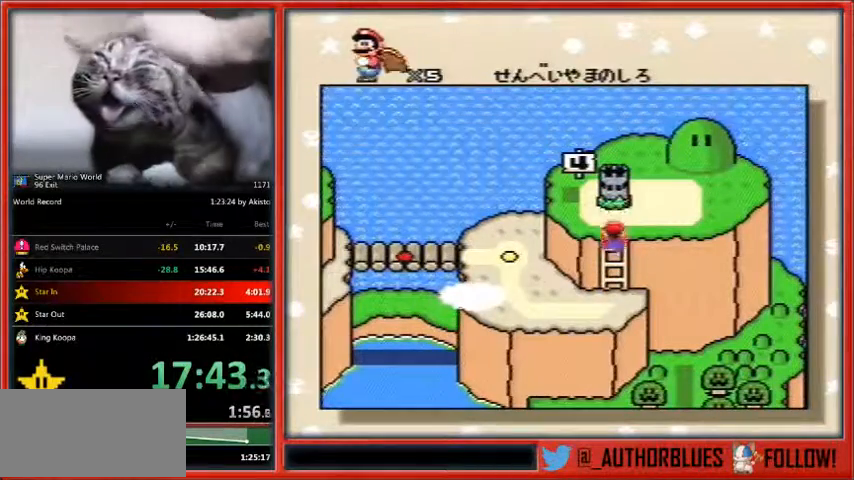
{"buttons": [], "events": []}
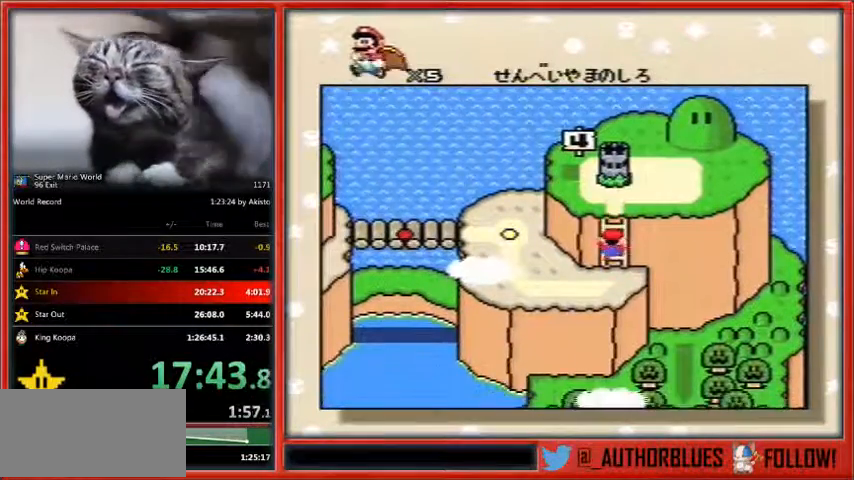
{"buttons": ["DPAD_LEFT"], "events": [[333, "DPAD_LEFT", "down"]]}
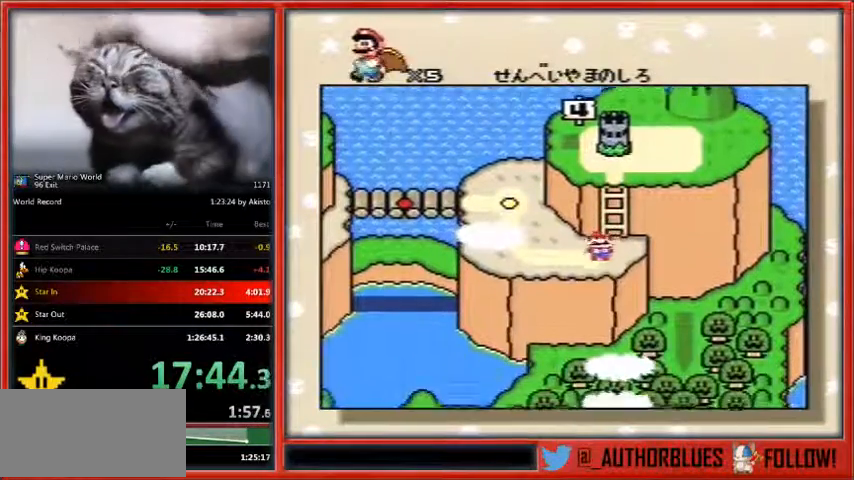
{"buttons": ["DPAD_LEFT"], "events": []}
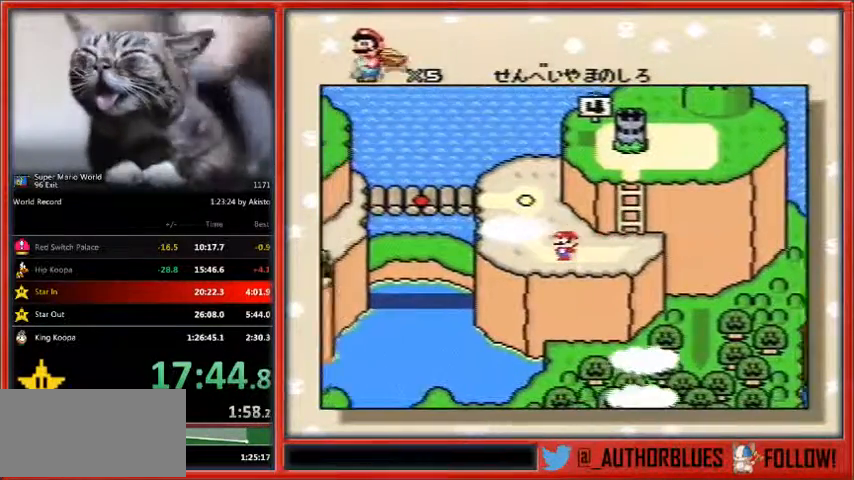
{"buttons": [], "events": [[367, "DPAD_LEFT", "up"], [400, "DPAD_LEFT", "down"], [500, "DPAD_LEFT", "up"]]}
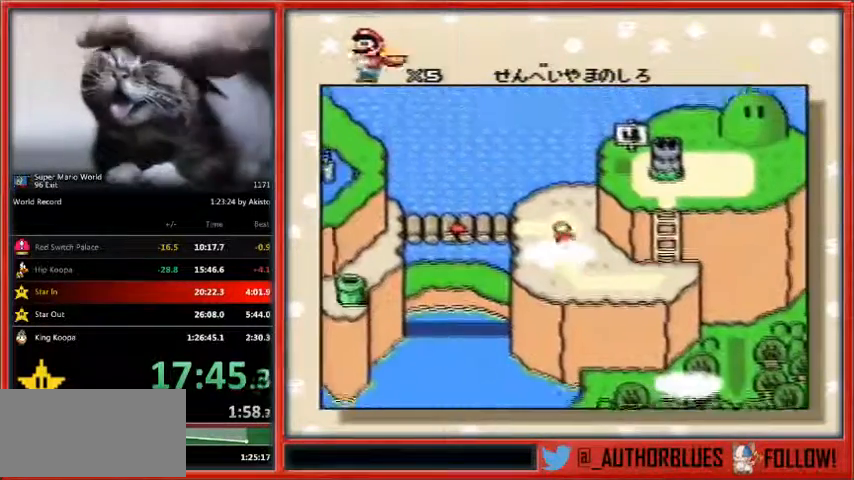
{"buttons": ["DPAD_LEFT"], "events": [[67, "DPAD_LEFT", "down"], [200, "DPAD_LEFT", "up"], [233, "X", "down"], [267, "DPAD_LEFT", "down"], [267, "X", "up"]]}
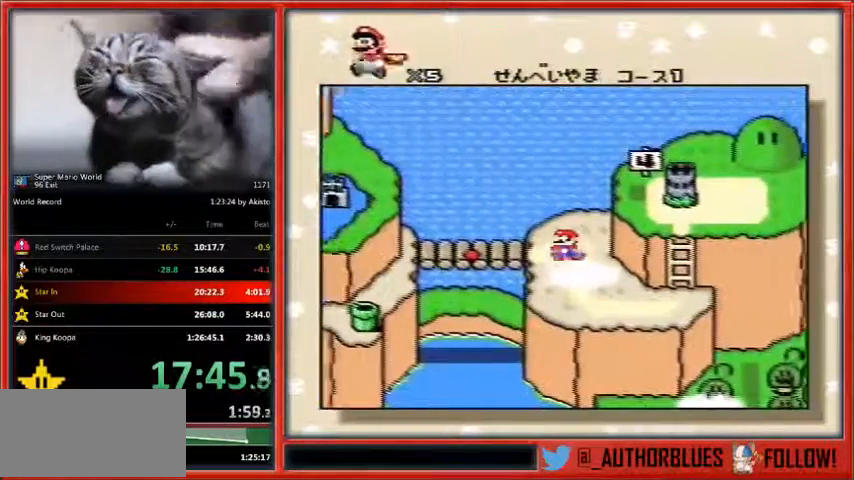
{"buttons": [], "events": [[267, "B", "down"], [300, "DPAD_LEFT", "up"], [367, "B", "up"], [433, "B", "down"], [433, "Y", "down"], [500, "B", "up"], [500, "Y", "up"]]}
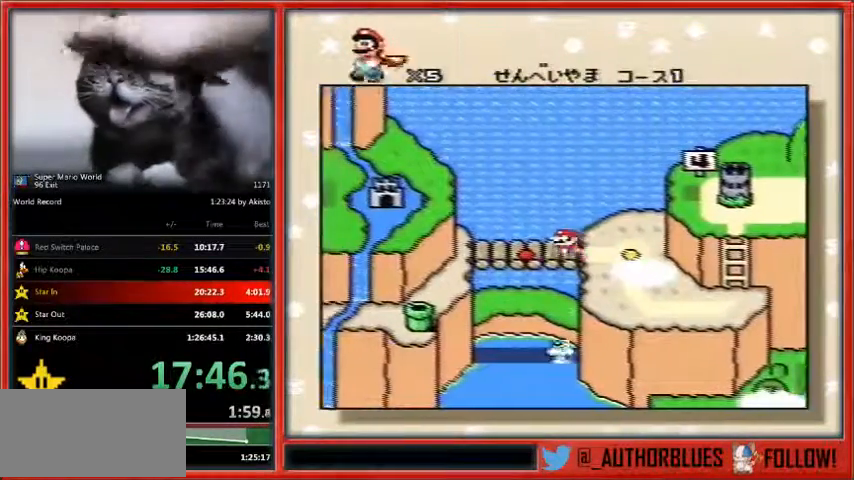
{"buttons": ["B"], "events": [[67, "B", "down"], [100, "Y", "down"], [167, "B", "up"], [167, "Y", "up"], [233, "B", "down"], [233, "Y", "down"], [300, "B", "up"], [300, "Y", "up"], [367, "B", "down"], [400, "Y", "down"], [467, "B", "up"], [467, "Y", "up"], [500, "B", "down"]]}
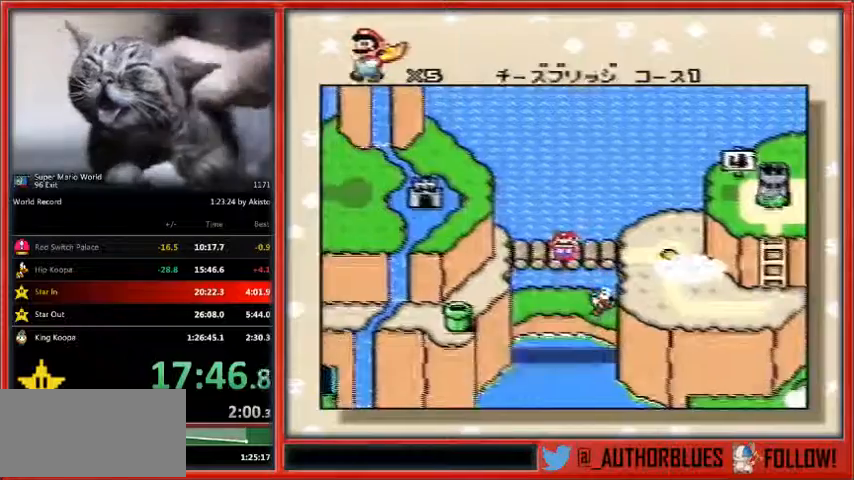
{"buttons": [], "events": [[33, "Y", "down"], [67, "B", "up"], [100, "Y", "up"], [167, "B", "down"], [200, "Y", "down"], [233, "B", "up"], [233, "Y", "up"]]}
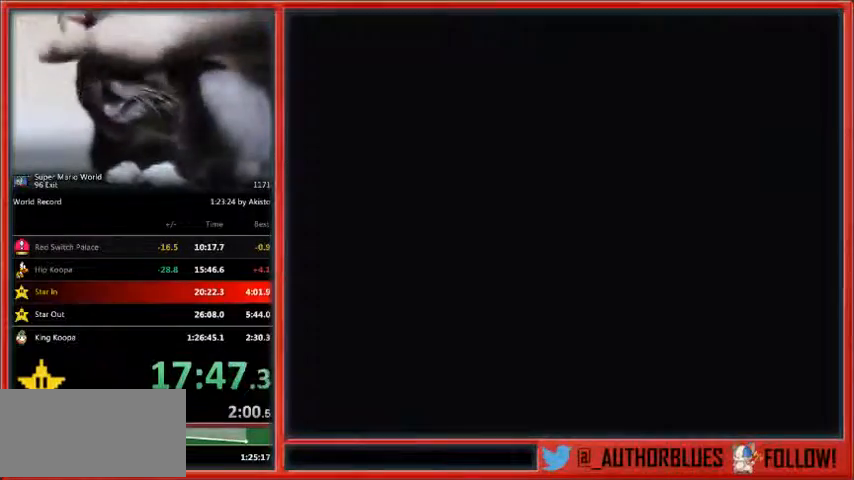
{"buttons": [], "events": []}
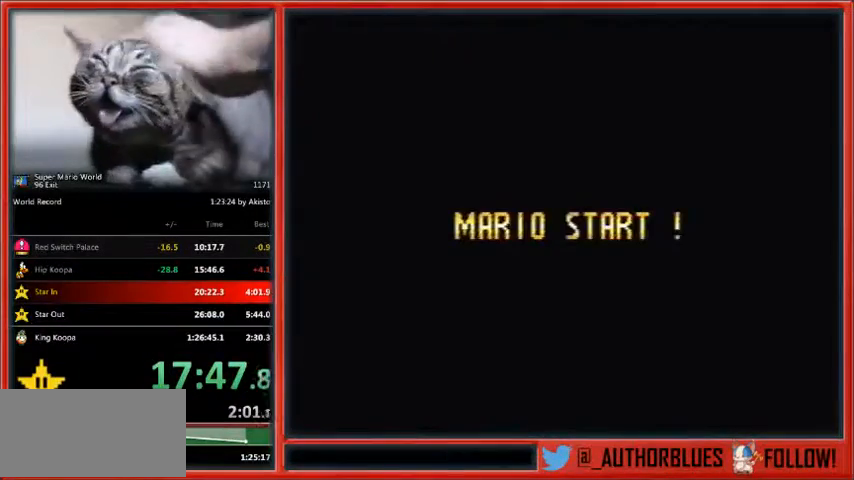
{"buttons": [], "events": []}
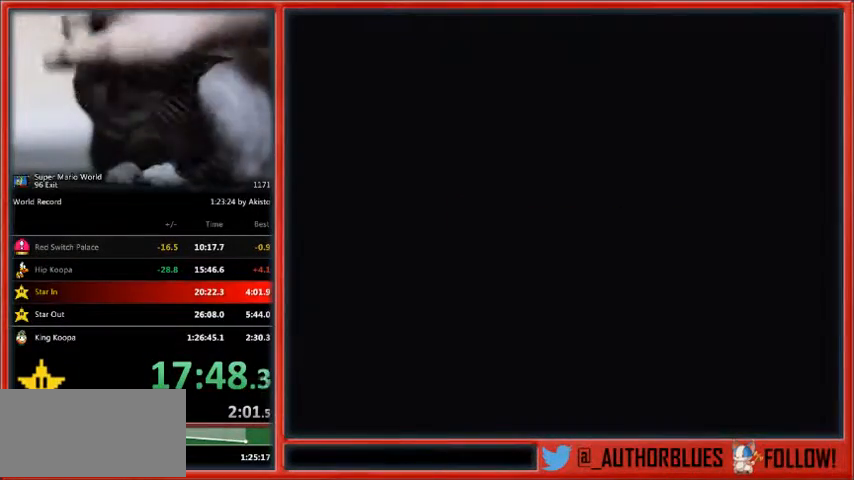
{"buttons": [], "events": []}
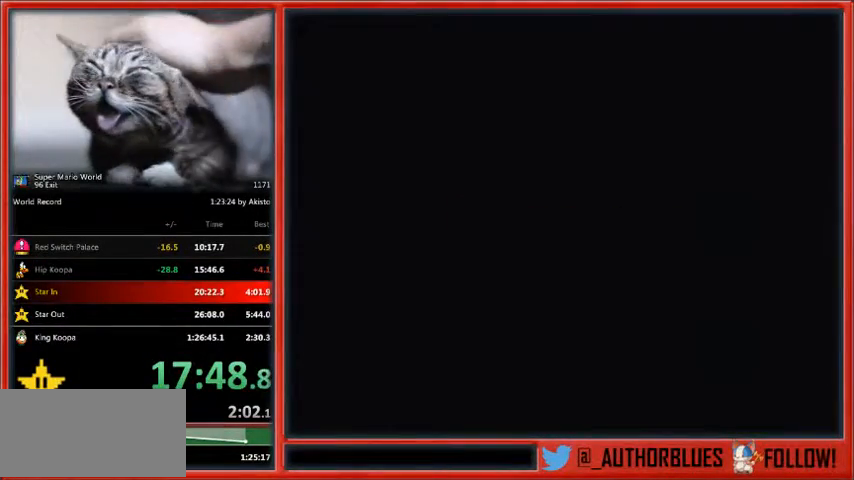
{"buttons": ["Y", "DPAD_RIGHT"], "events": [[233, "DPAD_RIGHT", "down"], [233, "Y", "down"]]}
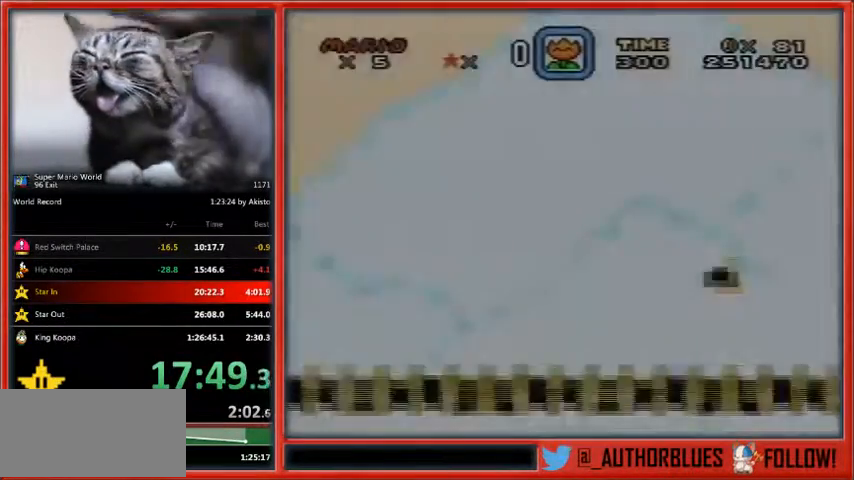
{"buttons": ["Y", "DPAD_RIGHT"], "events": []}
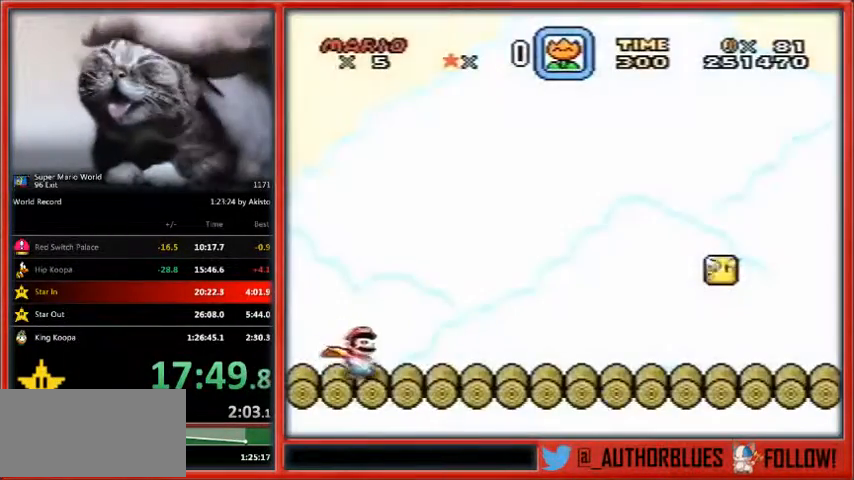
{"buttons": ["Y", "DPAD_RIGHT"], "events": []}
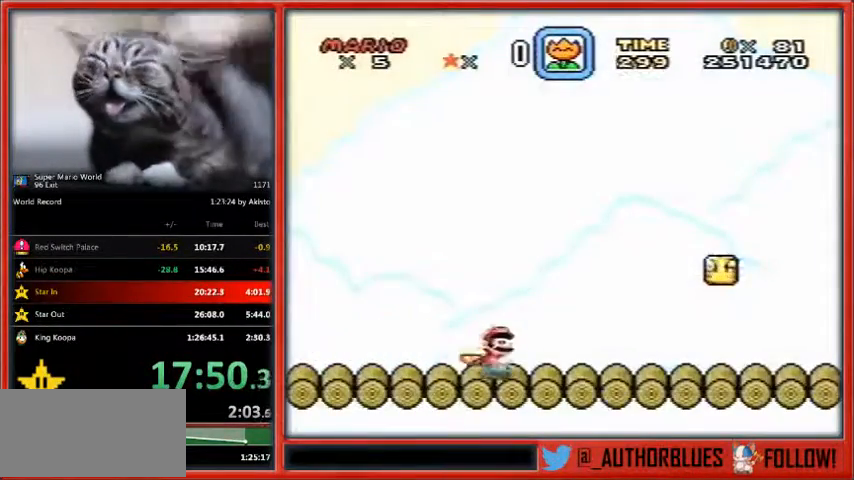
{"buttons": ["Y", "DPAD_RIGHT"], "events": []}
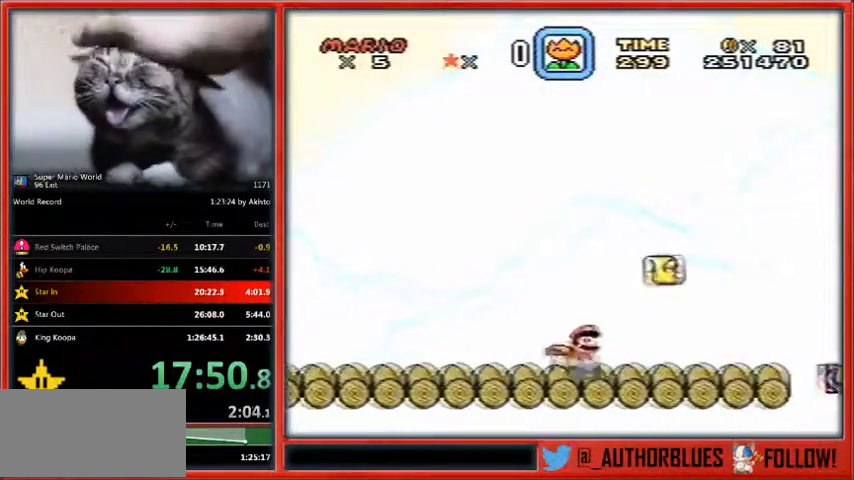
{"buttons": ["Y", "DPAD_RIGHT"], "events": []}
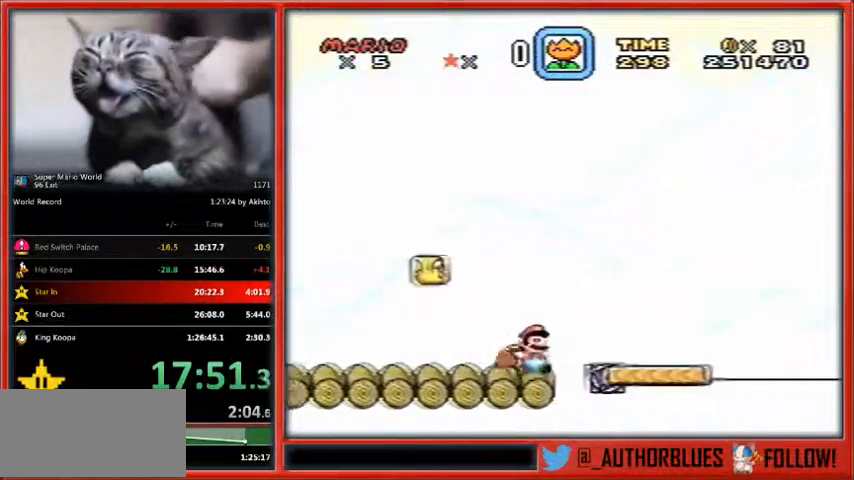
{"buttons": ["B", "Y", "DPAD_RIGHT"], "events": [[33, "B", "down"]]}
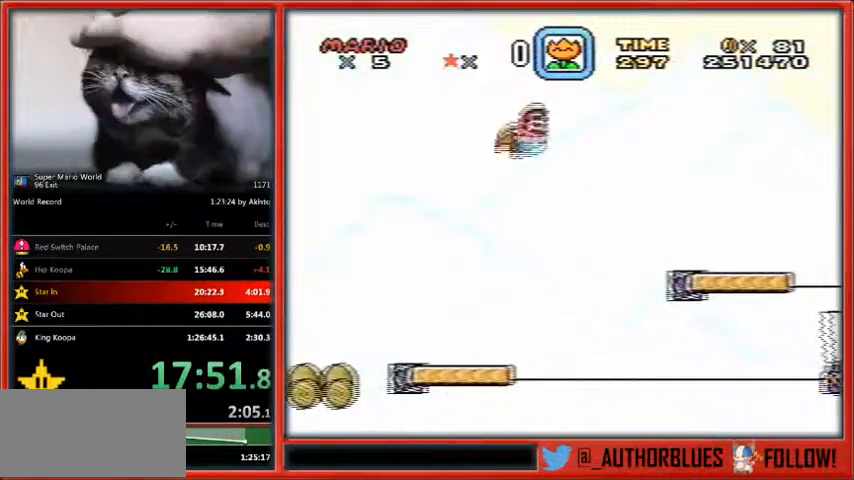
{"buttons": ["B", "Y", "DPAD_RIGHT"], "events": []}
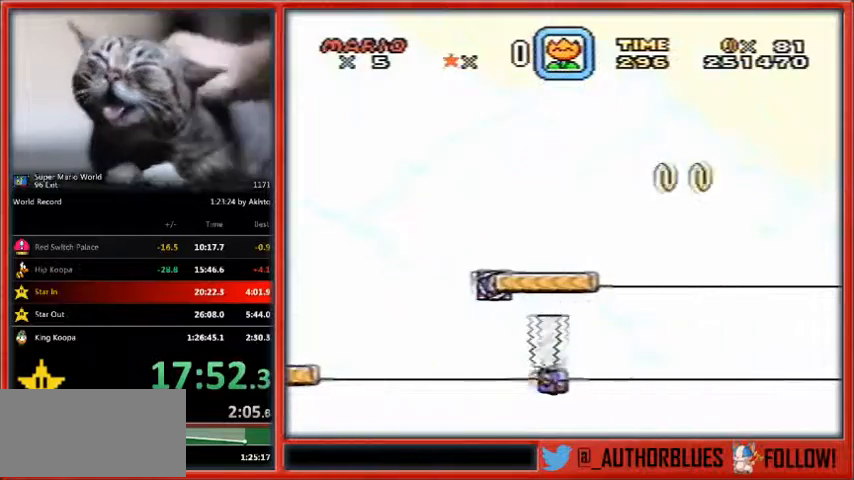
{"buttons": ["B", "Y", "DPAD_RIGHT"], "events": []}
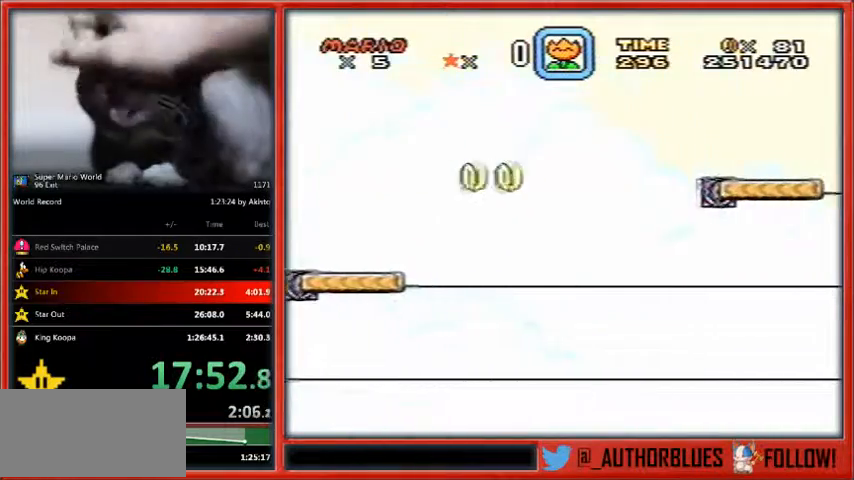
{"buttons": ["Y"], "events": [[100, "B", "up"], [233, "DPAD_RIGHT", "up"]]}
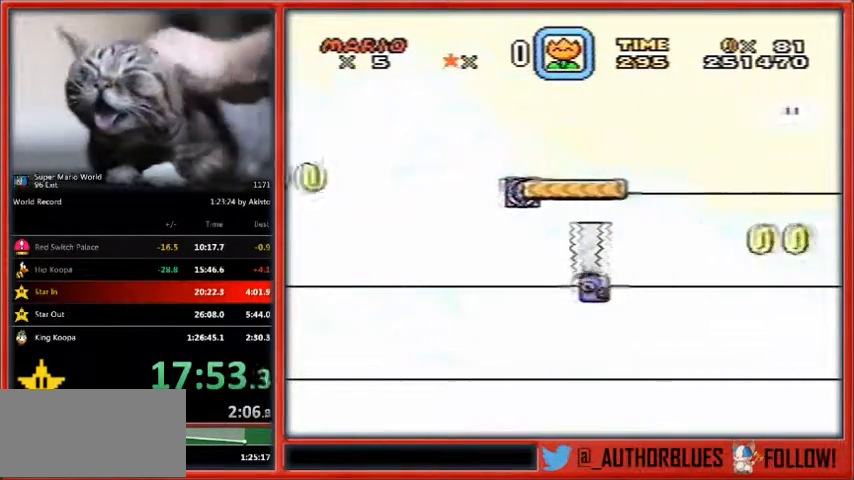
{"buttons": ["Y"], "events": [[133, "DPAD_LEFT", "down"], [467, "DPAD_LEFT", "up"]]}
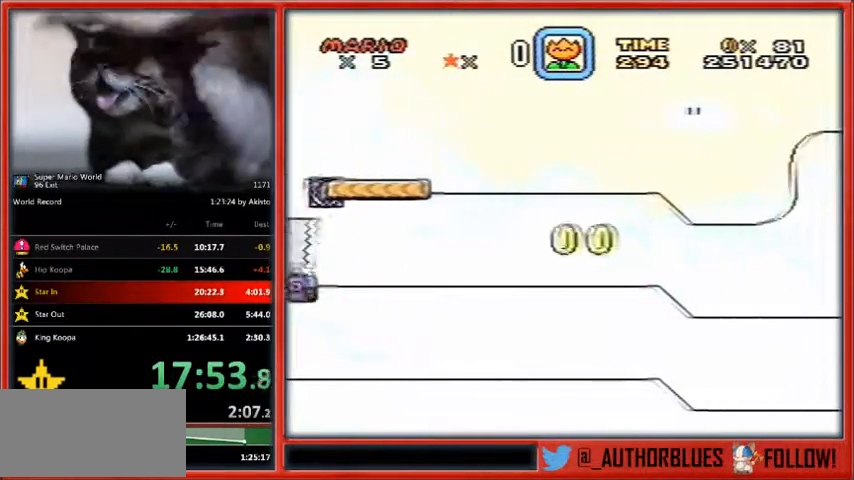
{"buttons": ["Y"], "events": []}